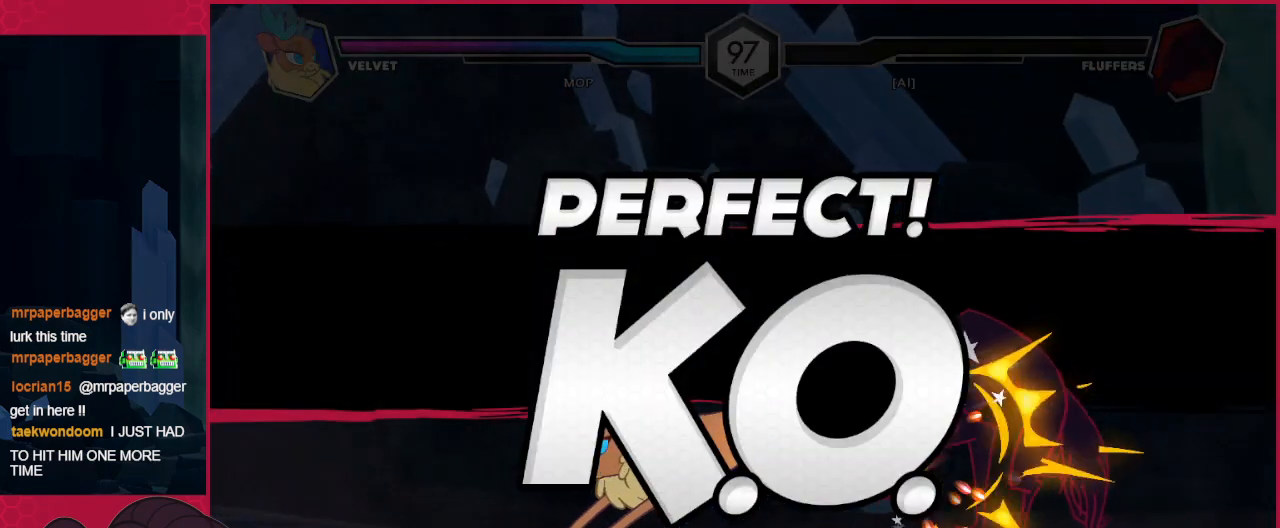
Gameplay with keyboard; each line is a JSON object with the keys held at the frame after it. "events" lists presses ("down") and releases ("up") of "a", "ab", "b", "bc", "c", "d", "down", "left", "right" and "up" between this image and that frame as [ms after this image, input, new state], when the widget could be followed in between. No other keys are recorded. Mouse input is not recorded. Key names are as the overlay labels them; some are game actions (e.g. jump) rather than physical keys.
{"keys": [], "events": []}
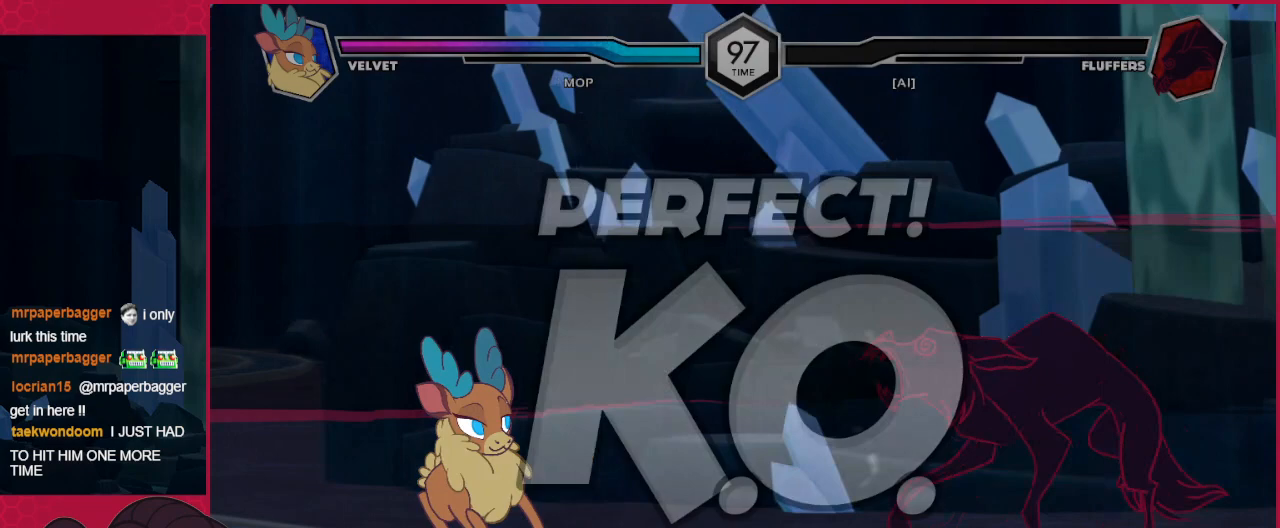
{"keys": [], "events": [[276, "down", "down"], [345, "down", "up"]]}
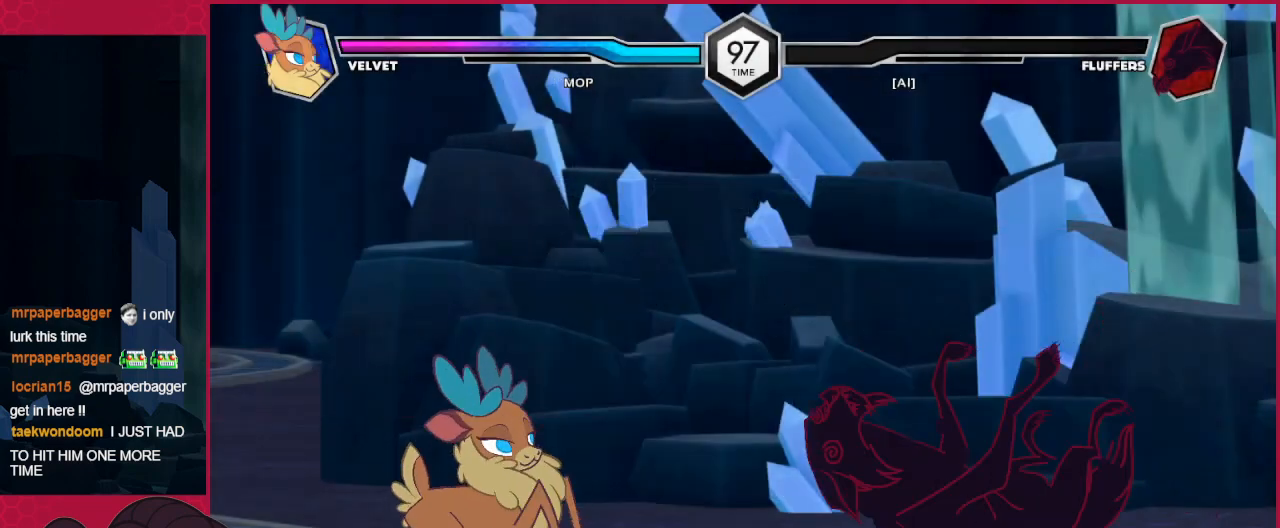
{"keys": [], "events": [[104, "down", "down"], [138, "down", "up"], [207, "down", "down"], [276, "down", "up"], [345, "down", "down"], [448, "down", "up"]]}
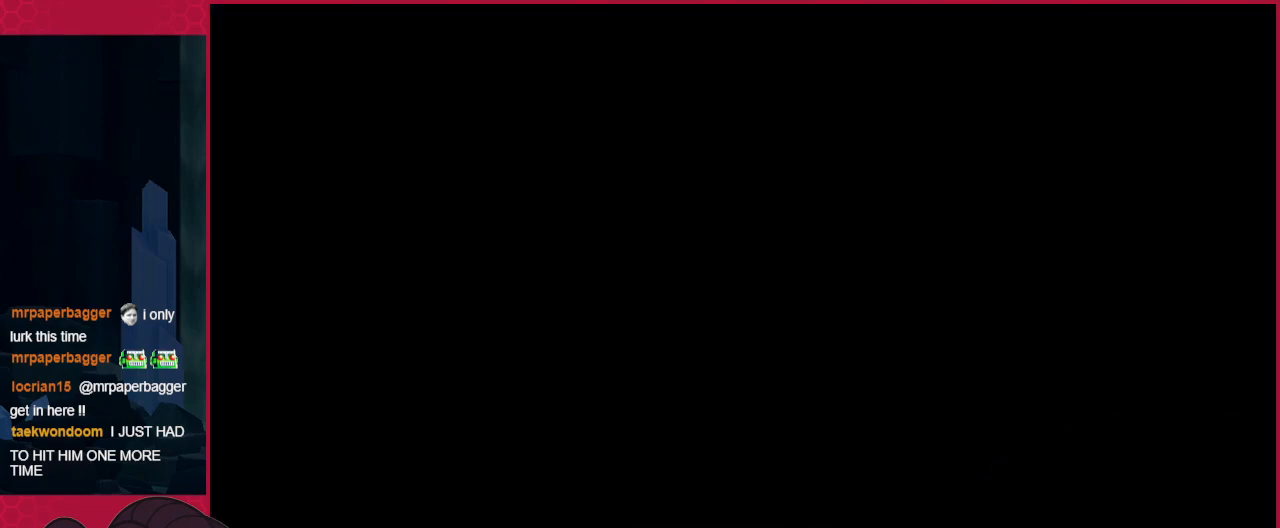
{"keys": ["right"], "events": [[344, "right", "down"]]}
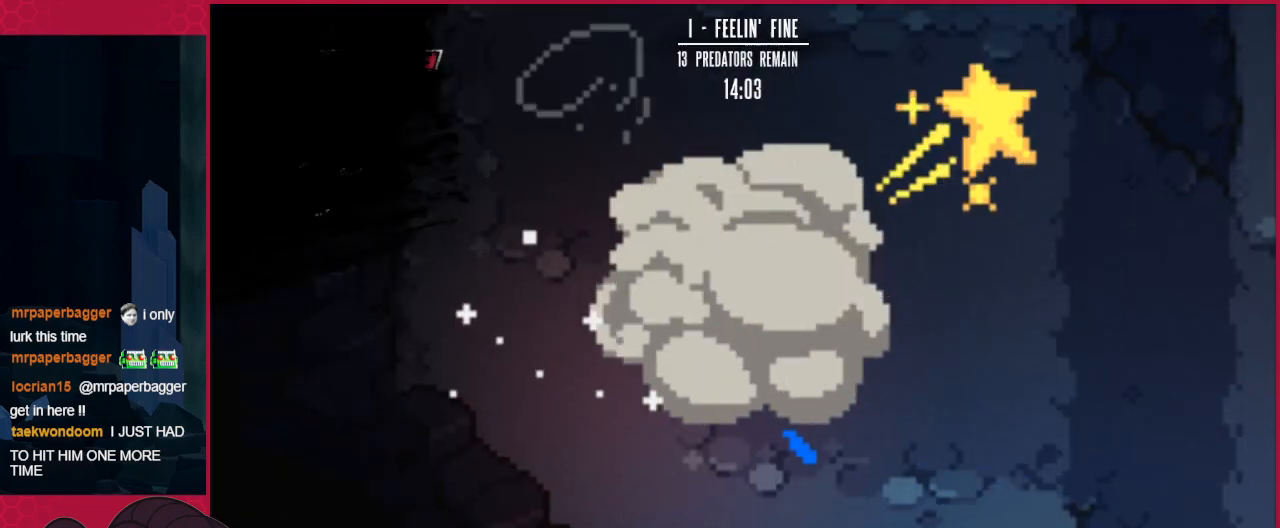
{"keys": ["right"], "events": []}
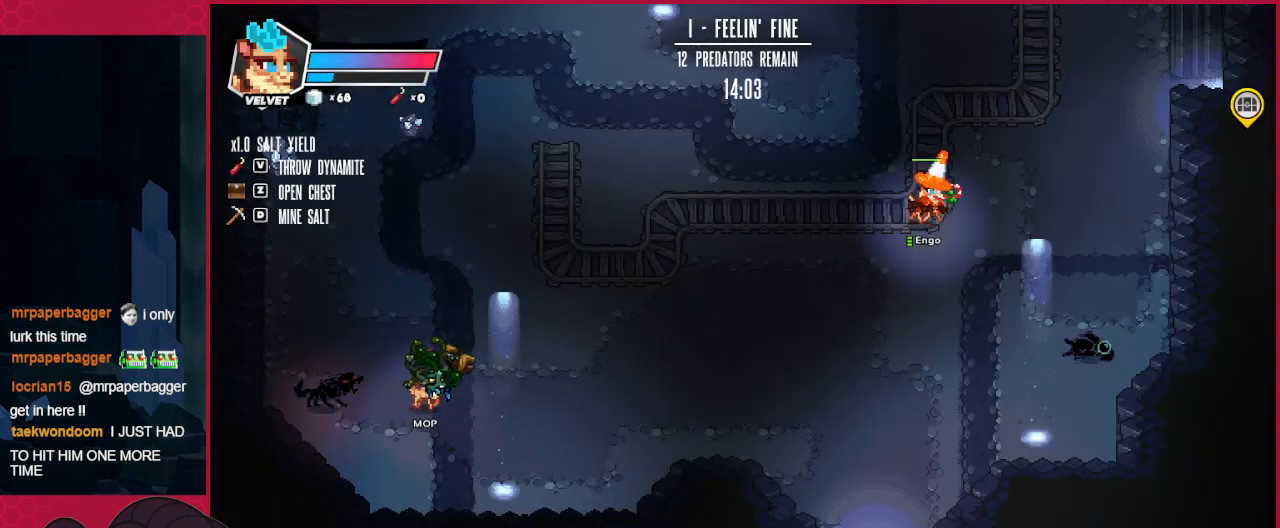
{"keys": ["right"], "events": []}
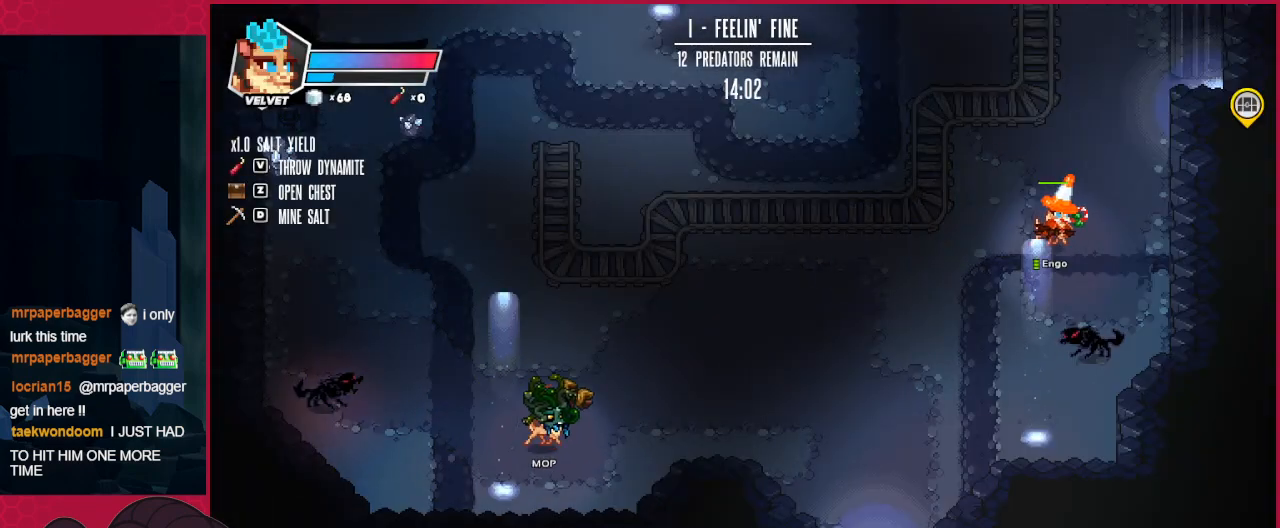
{"keys": ["right"], "events": []}
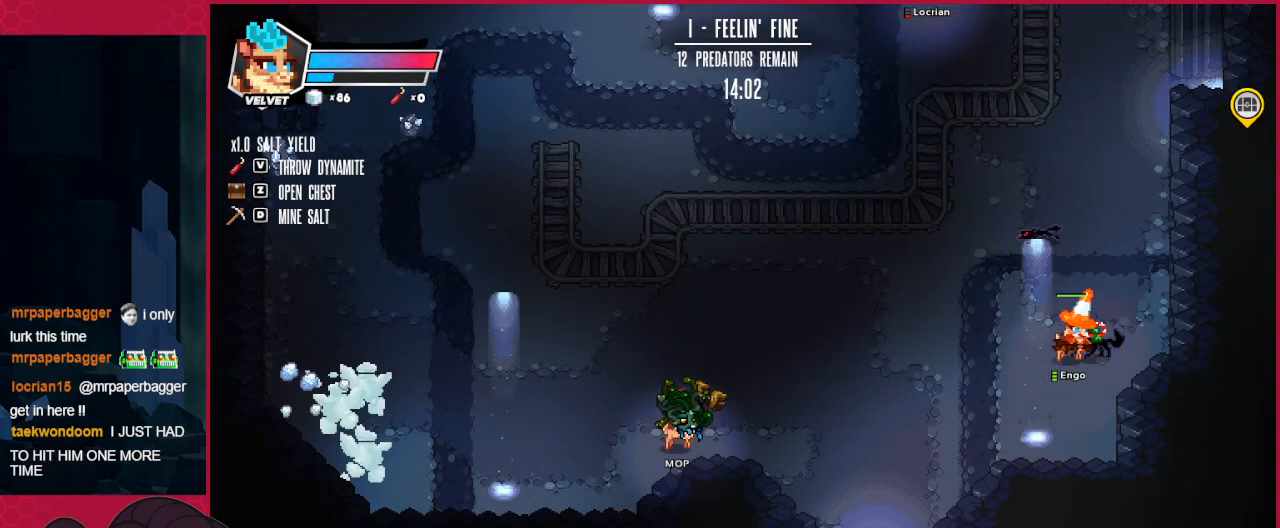
{"keys": ["down", "right"], "events": [[69, "down", "down"]]}
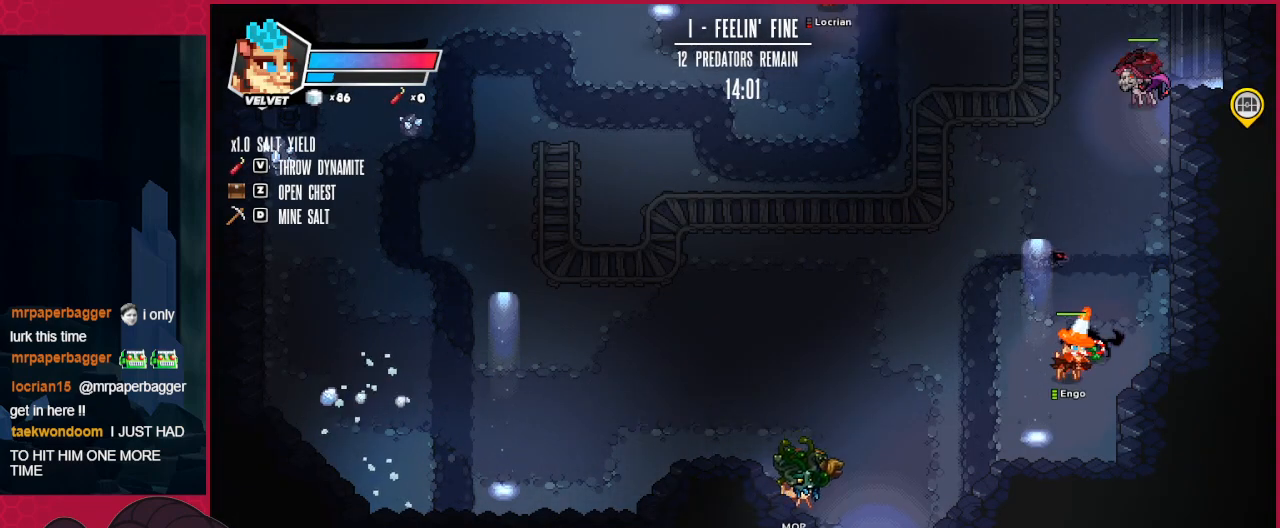
{"keys": ["down", "right"], "events": []}
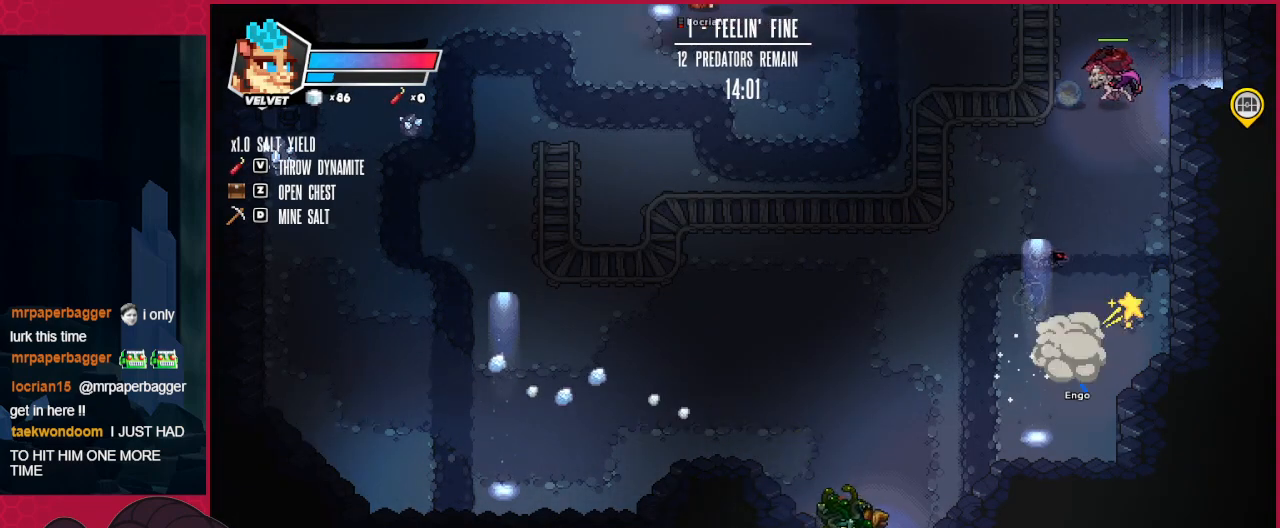
{"keys": [], "events": [[206, "right", "up"], [275, "down", "up"]]}
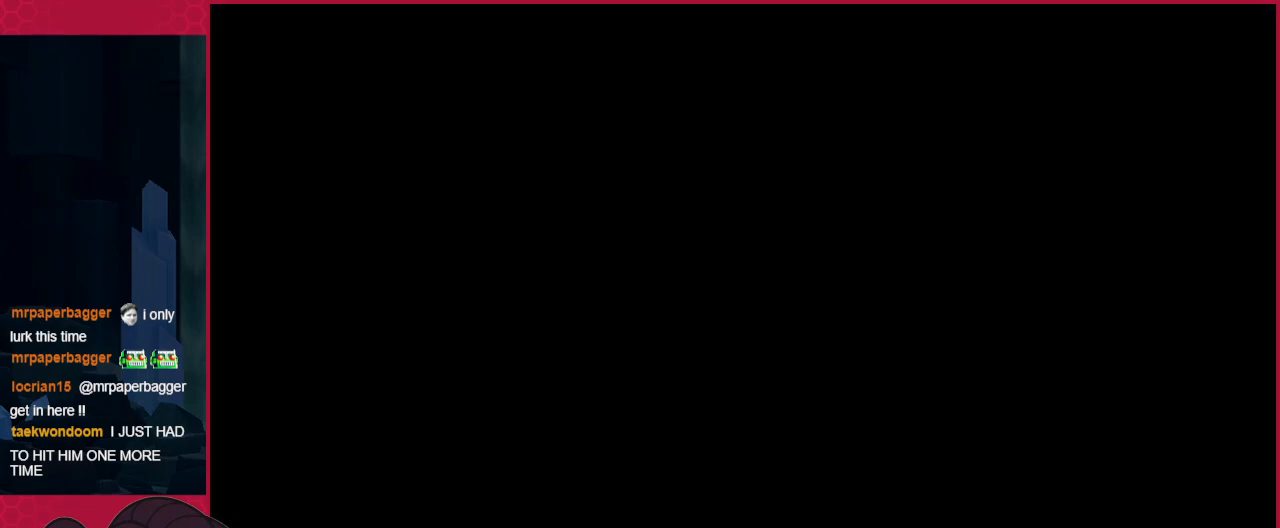
{"keys": ["down", "left"], "events": [[137, "down", "down"], [310, "left", "down"]]}
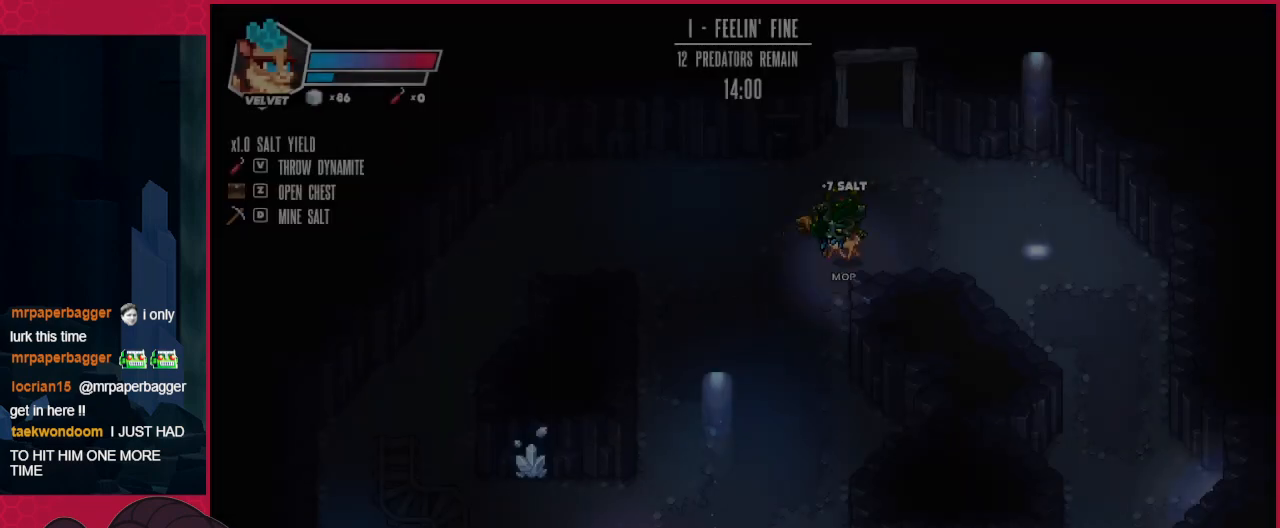
{"keys": ["down", "left"], "events": []}
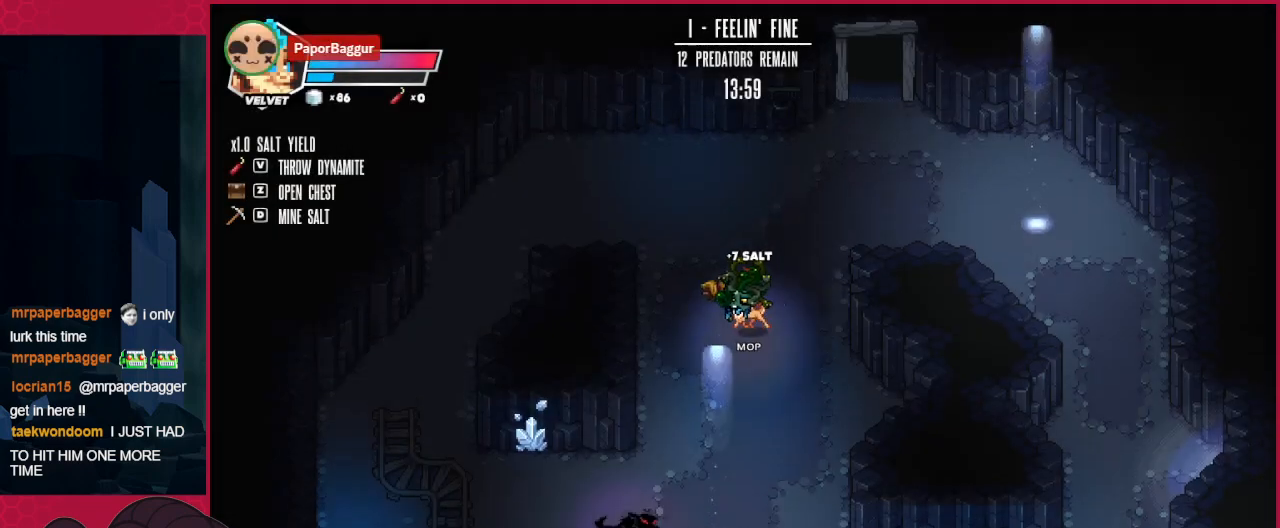
{"keys": ["down"], "events": [[413, "left", "up"]]}
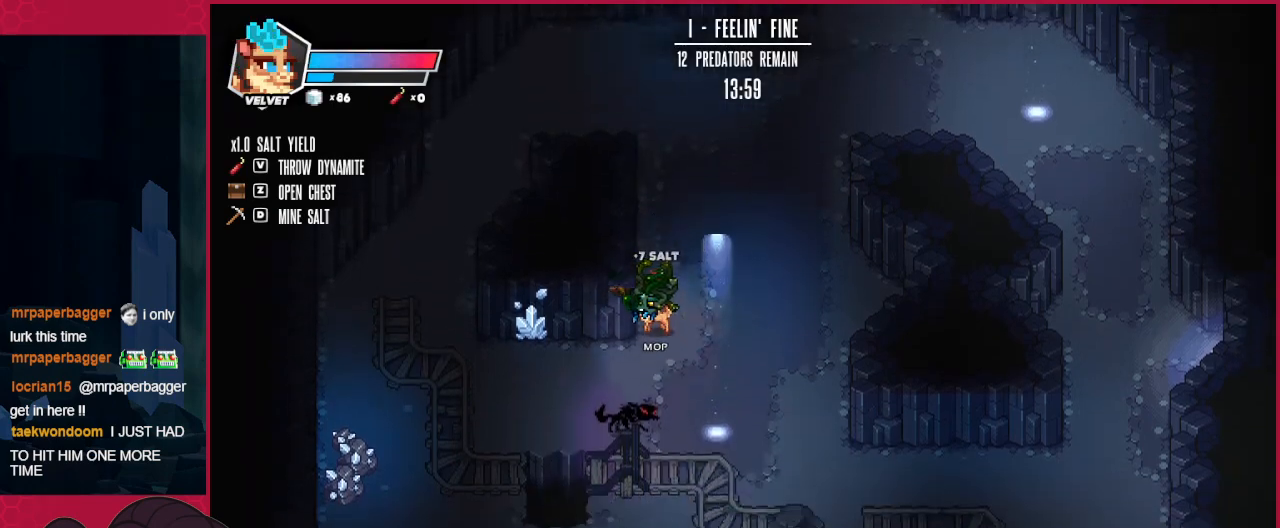
{"keys": [], "events": [[309, "down", "up"]]}
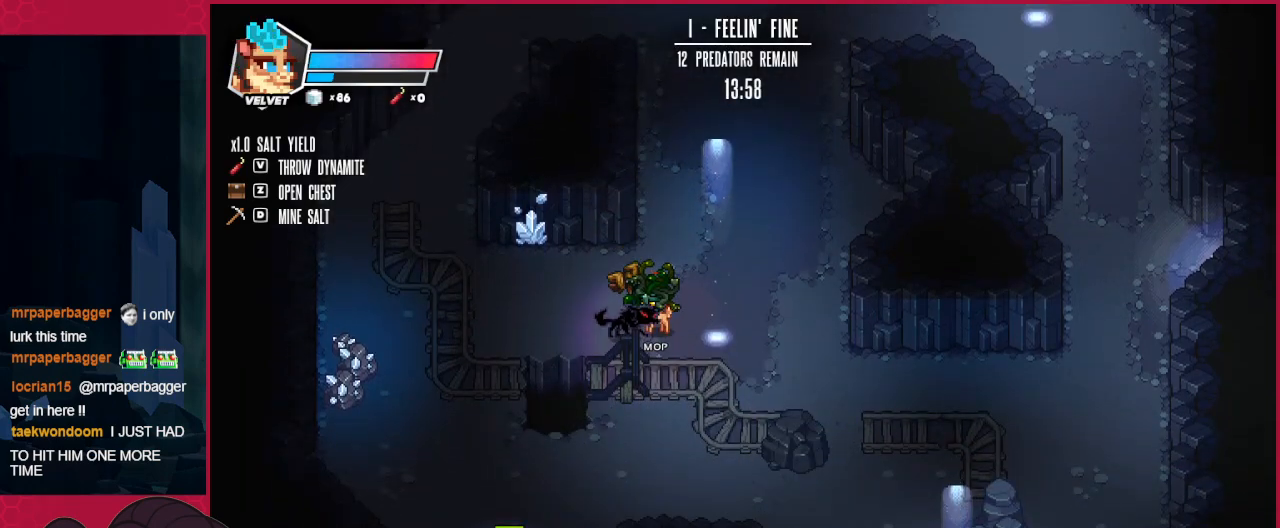
{"keys": [], "events": []}
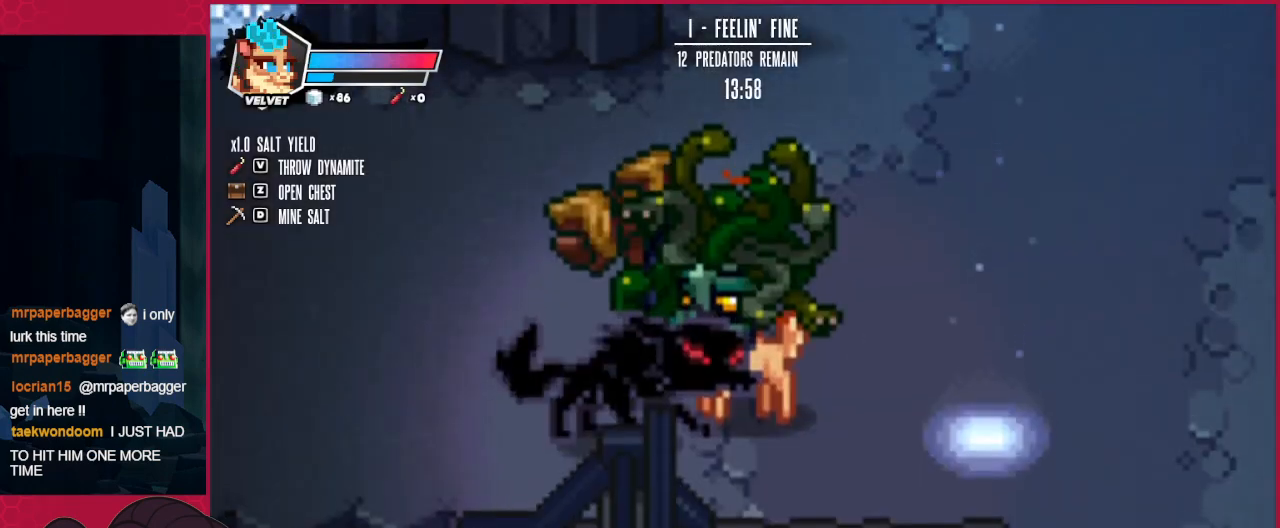
{"keys": ["down"], "events": [[482, "down", "down"]]}
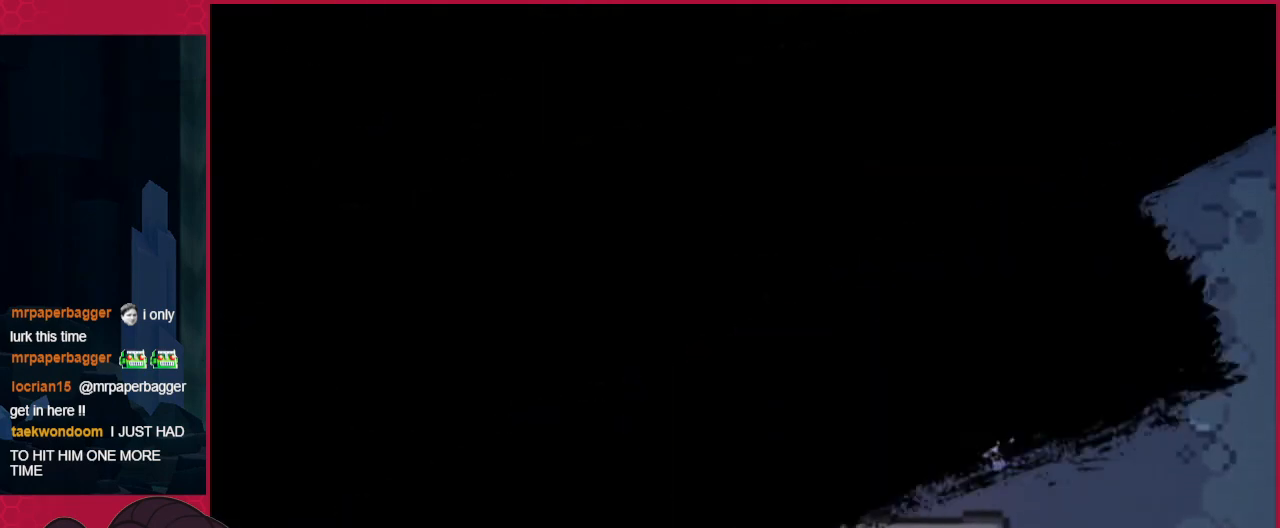
{"keys": ["down"], "events": []}
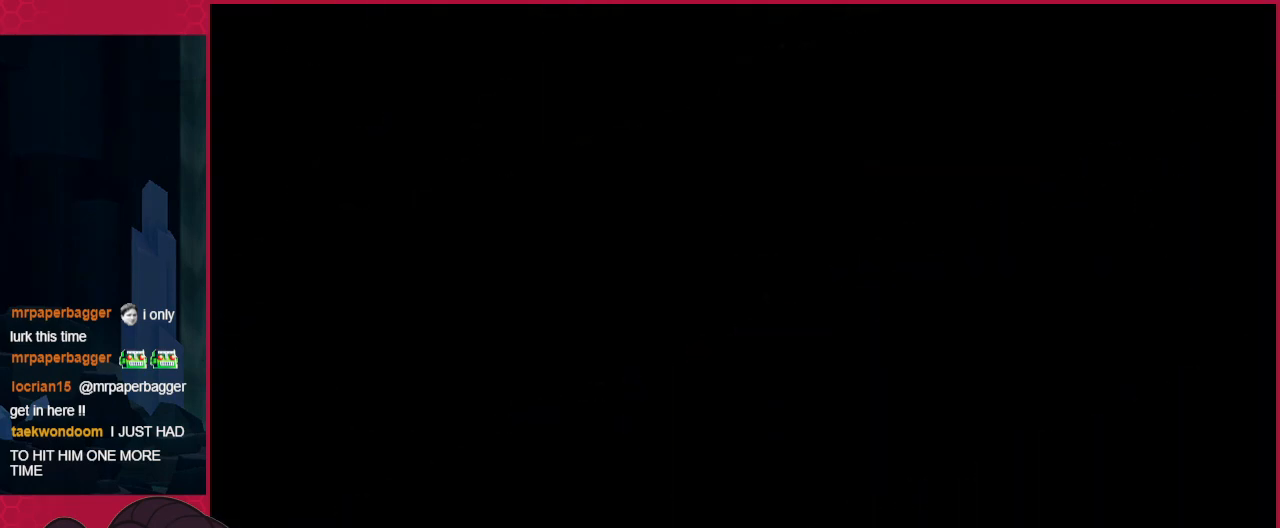
{"keys": ["down"], "events": []}
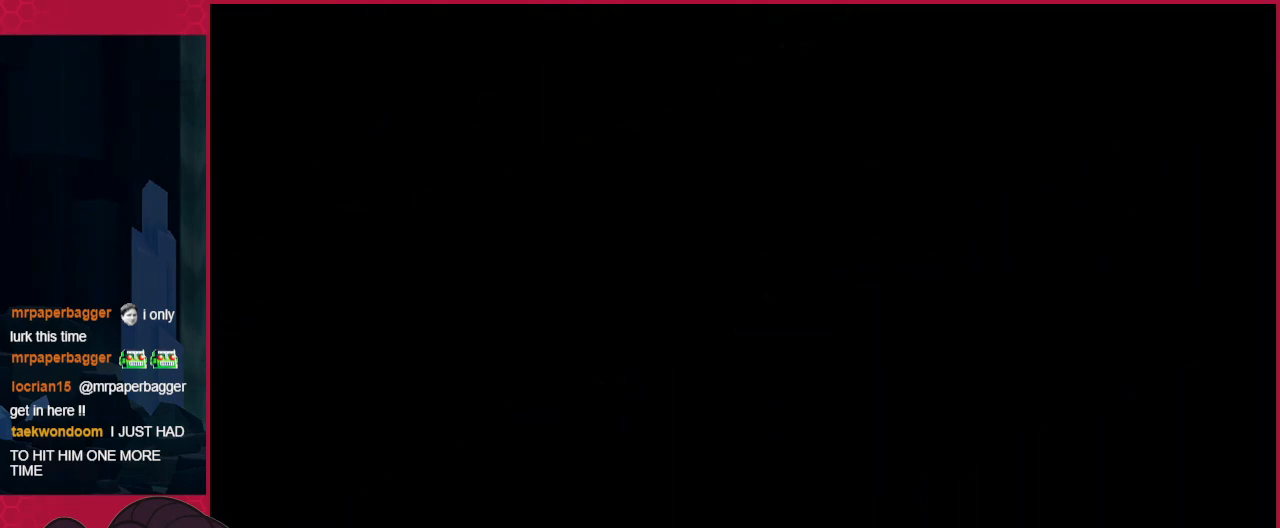
{"keys": ["down"], "events": []}
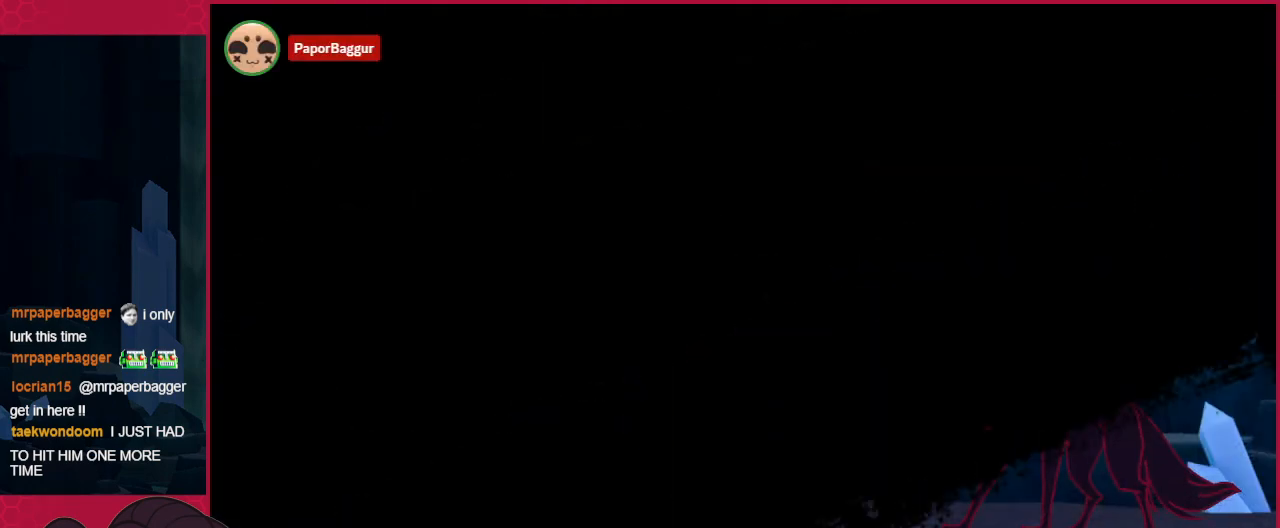
{"keys": ["down"], "events": []}
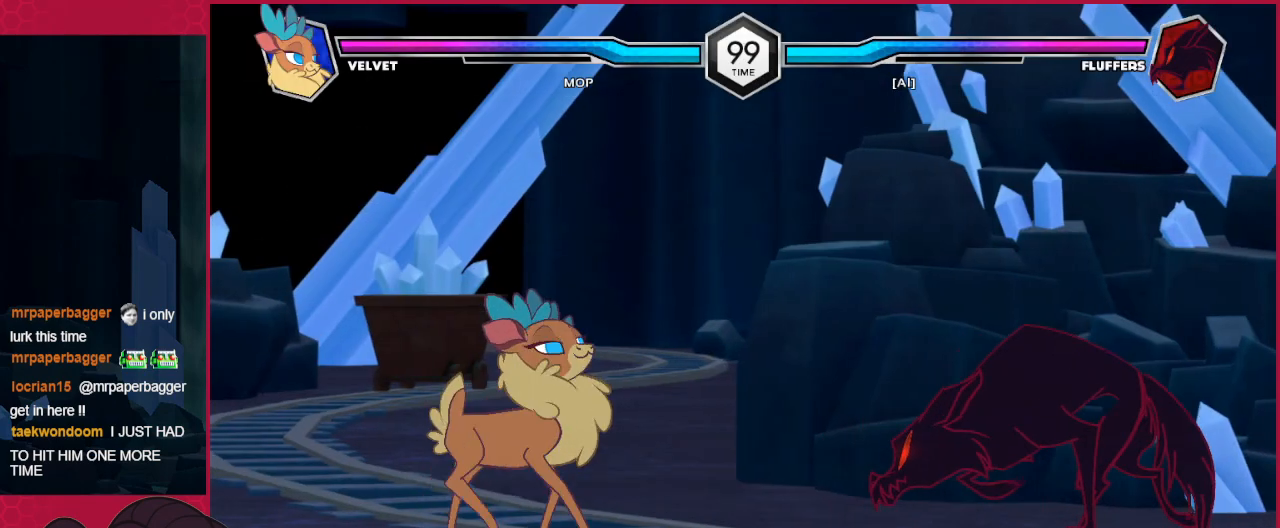
{"keys": [], "events": [[69, "c", "down"], [448, "c", "up"], [448, "down", "up"]]}
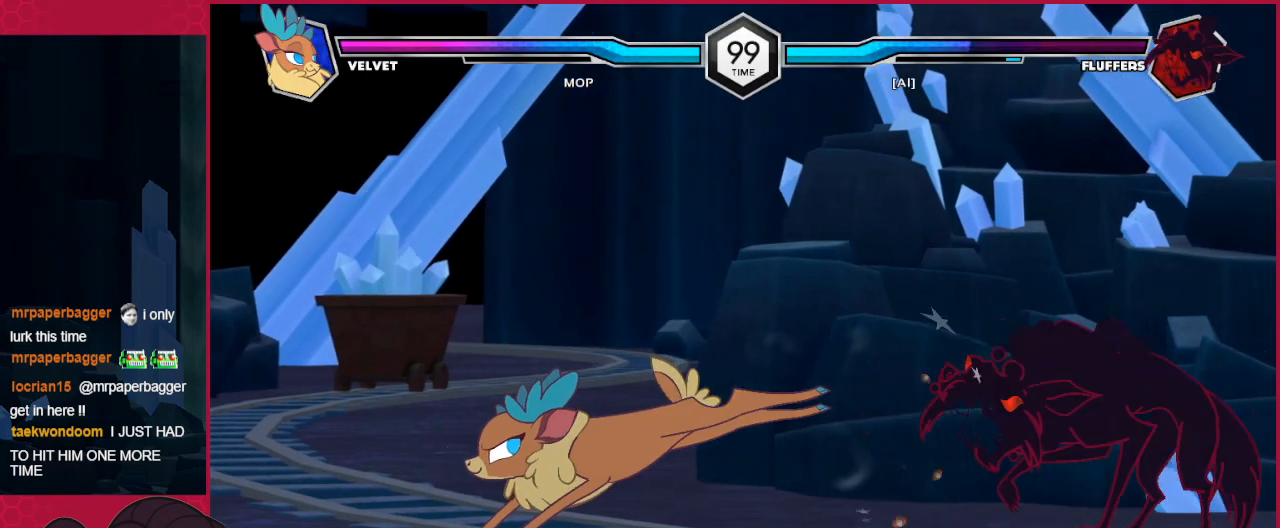
{"keys": [], "events": [[207, "right", "down"], [344, "right", "up"]]}
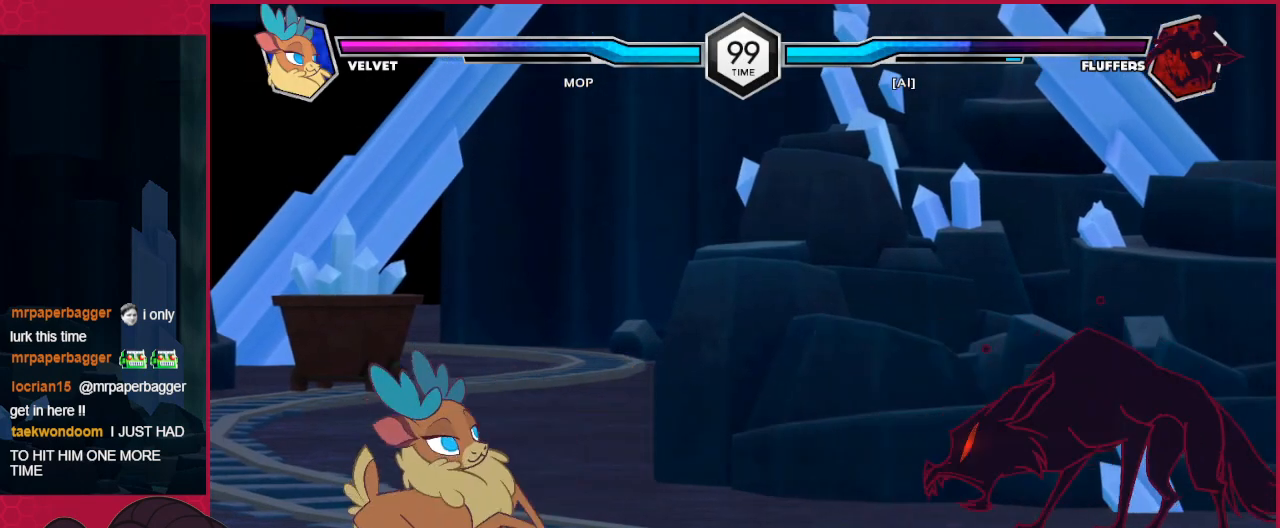
{"keys": ["c"], "events": [[104, "down", "down"], [138, "c", "down"], [276, "c", "up"], [276, "down", "up"], [448, "c", "down"]]}
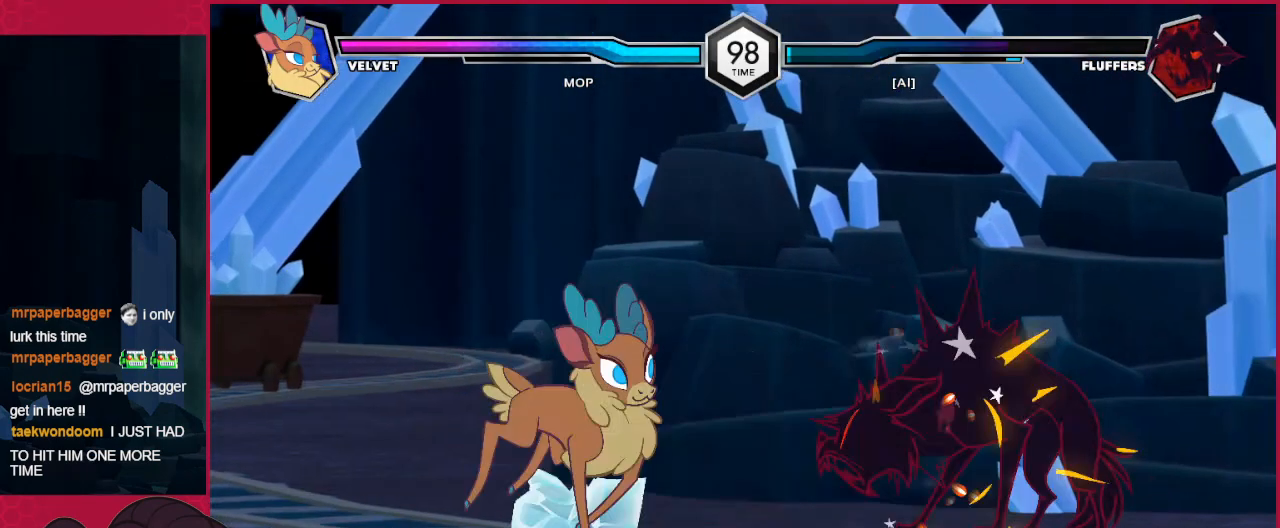
{"keys": [], "events": [[69, "down", "down"], [69, "right", "down"], [138, "c", "up"], [482, "right", "up"], [517, "down", "up"]]}
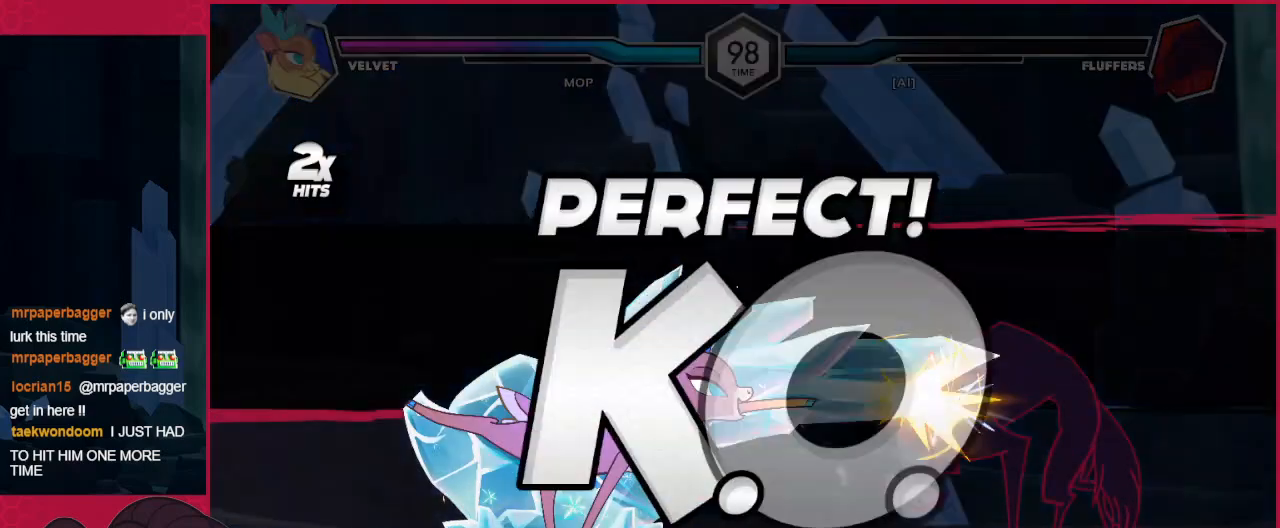
{"keys": [], "events": []}
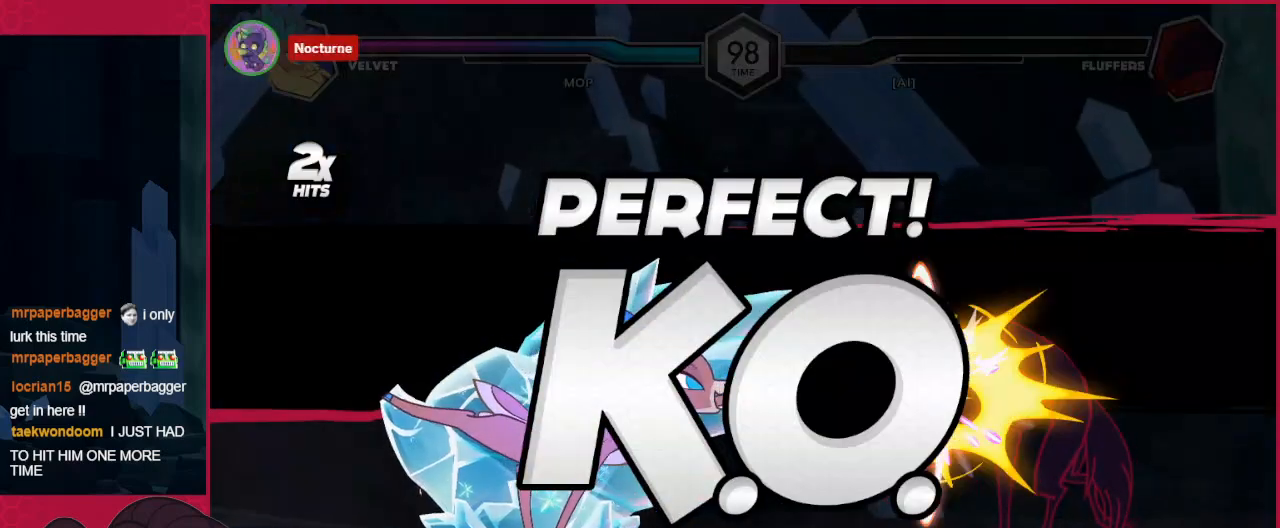
{"keys": ["c", "down", "right"], "events": [[103, "down", "down"], [172, "right", "down"], [482, "c", "down"]]}
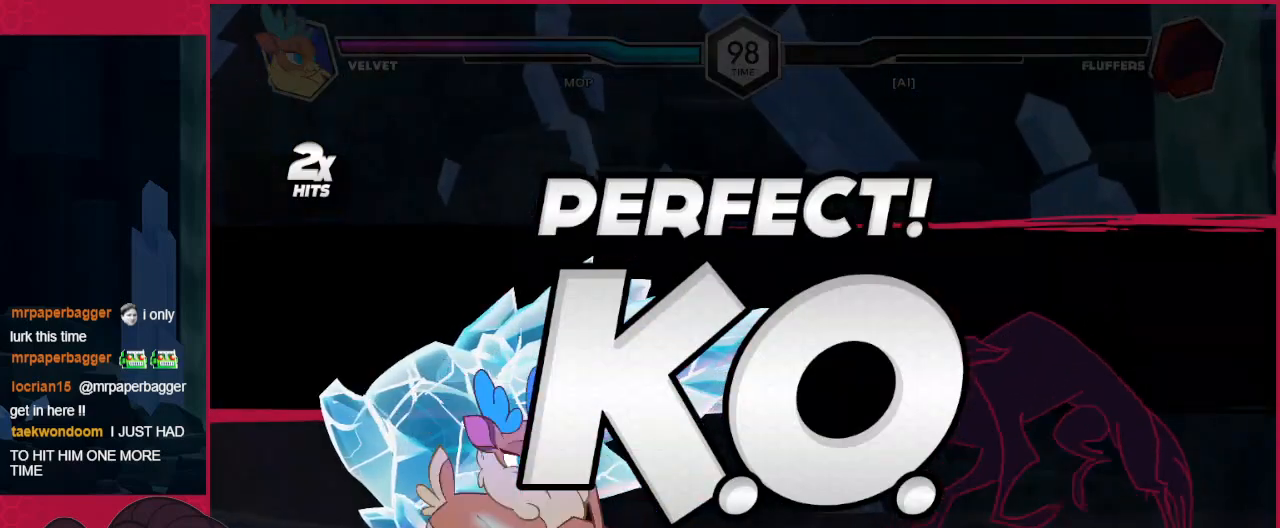
{"keys": [], "events": [[138, "c", "up"], [379, "right", "up"], [413, "down", "up"]]}
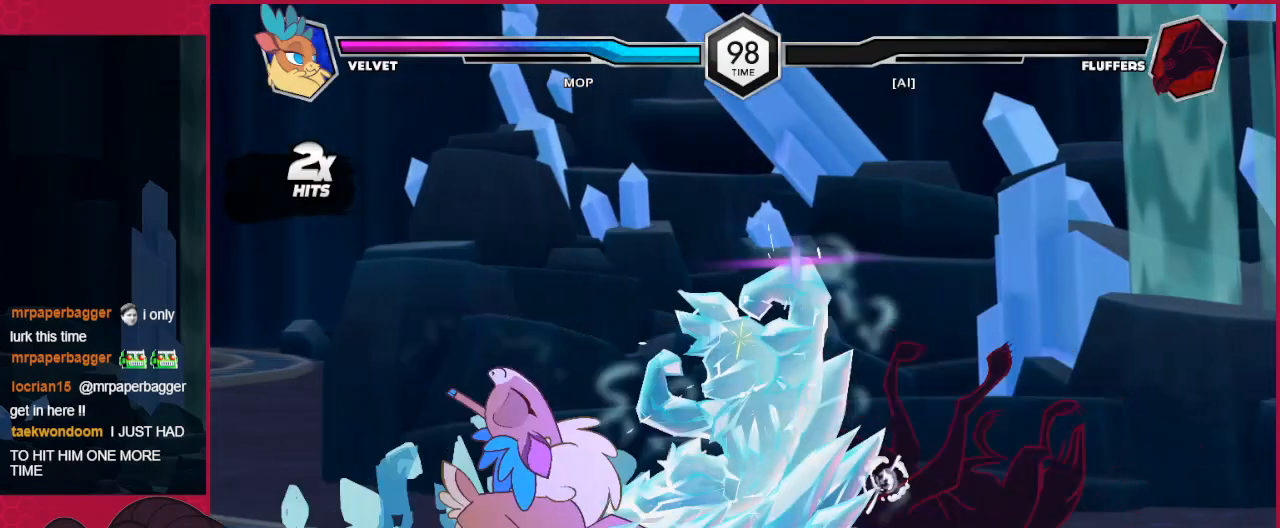
{"keys": [], "events": []}
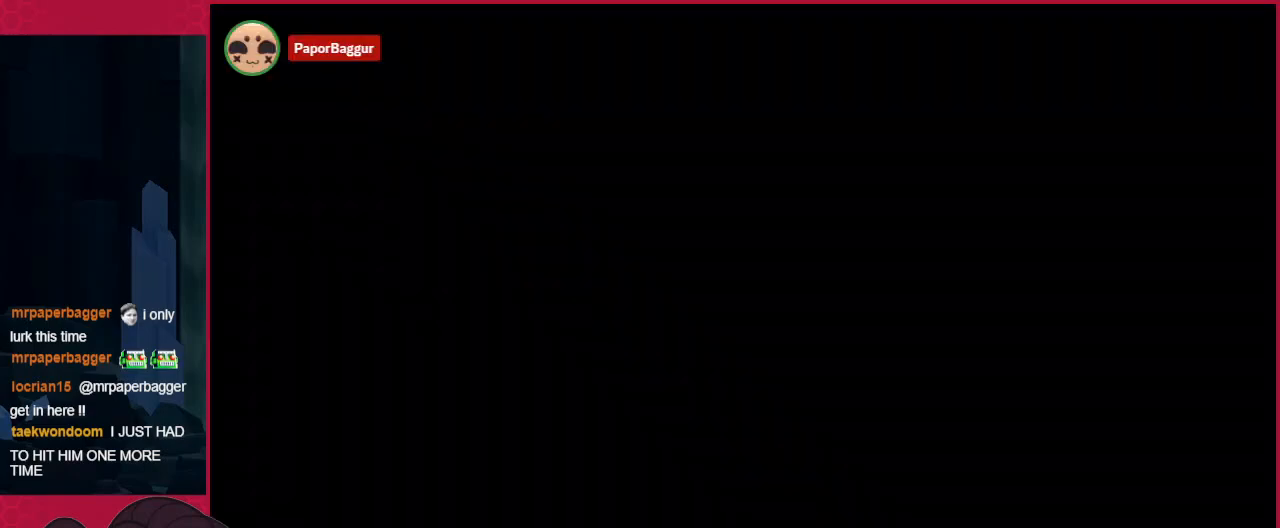
{"keys": [], "events": []}
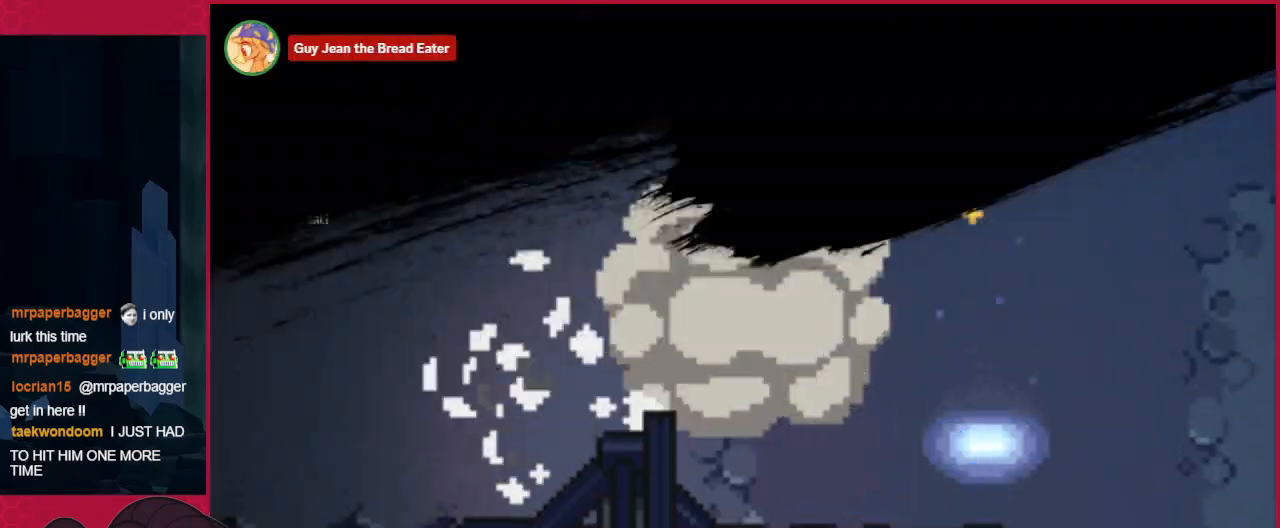
{"keys": ["down"], "events": [[206, "right", "down"], [413, "down", "down"], [516, "right", "up"]]}